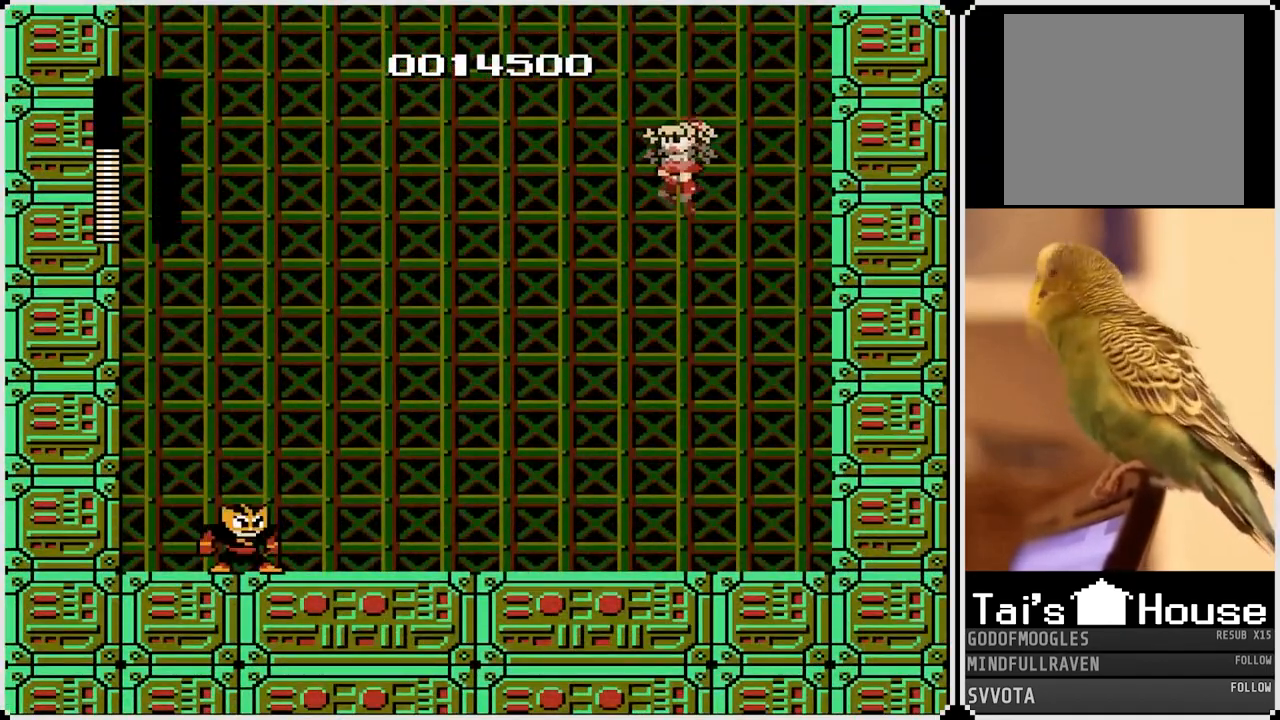
Gameplay with a controller (PlayStation layout); each line is a JSON object with the inputs held at the frame after it. "events" lists button and stick changes between this image and that frame as [ms after this image, input, new state], when the widget could be followed in between.
{"buttons": ["L1"], "left_stick": "center", "right_stick": "center", "events": [[200, "R1", "down"], [267, "L1", "down"], [300, "R1", "up"], [367, "L1", "up"], [400, "R1", "down"], [467, "L1", "down"], [500, "R1", "up"]]}
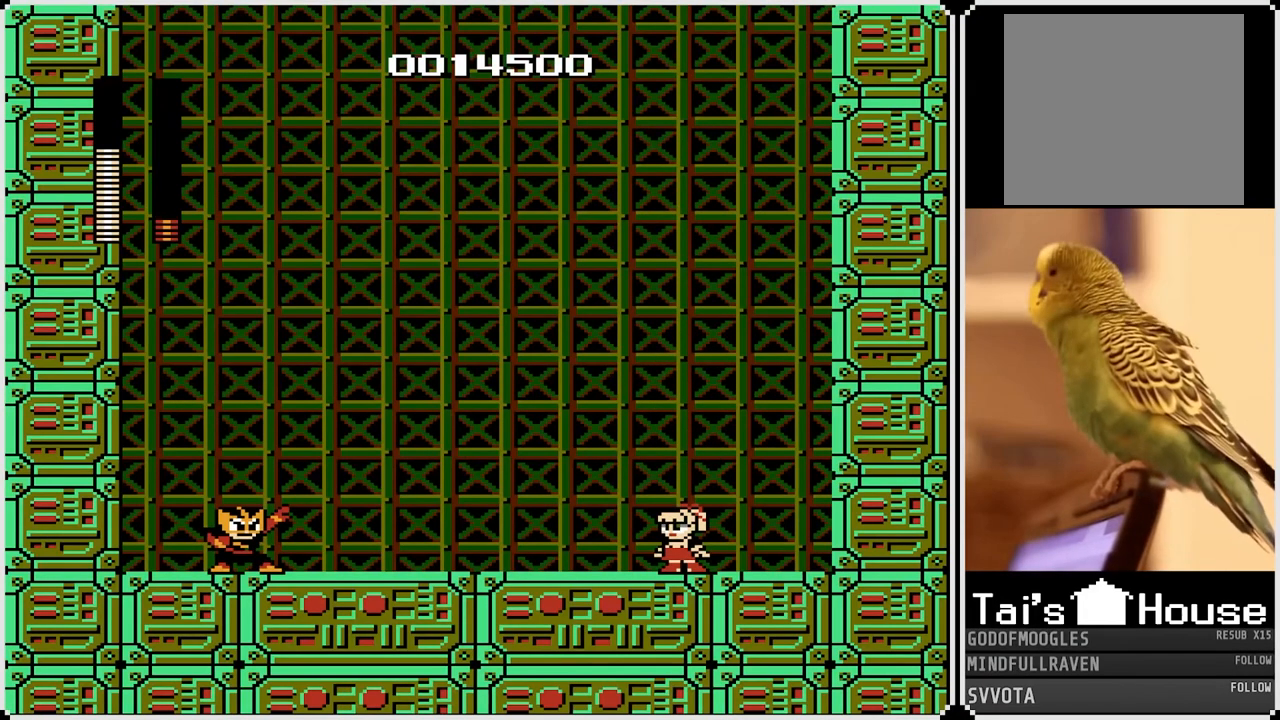
{"buttons": [], "left_stick": "center", "right_stick": "center", "events": [[50, "L1", "up"], [67, "R1", "down"], [133, "L1", "down"], [167, "R1", "up"], [250, "L1", "up"], [250, "R1", "down"], [333, "R1", "up"]]}
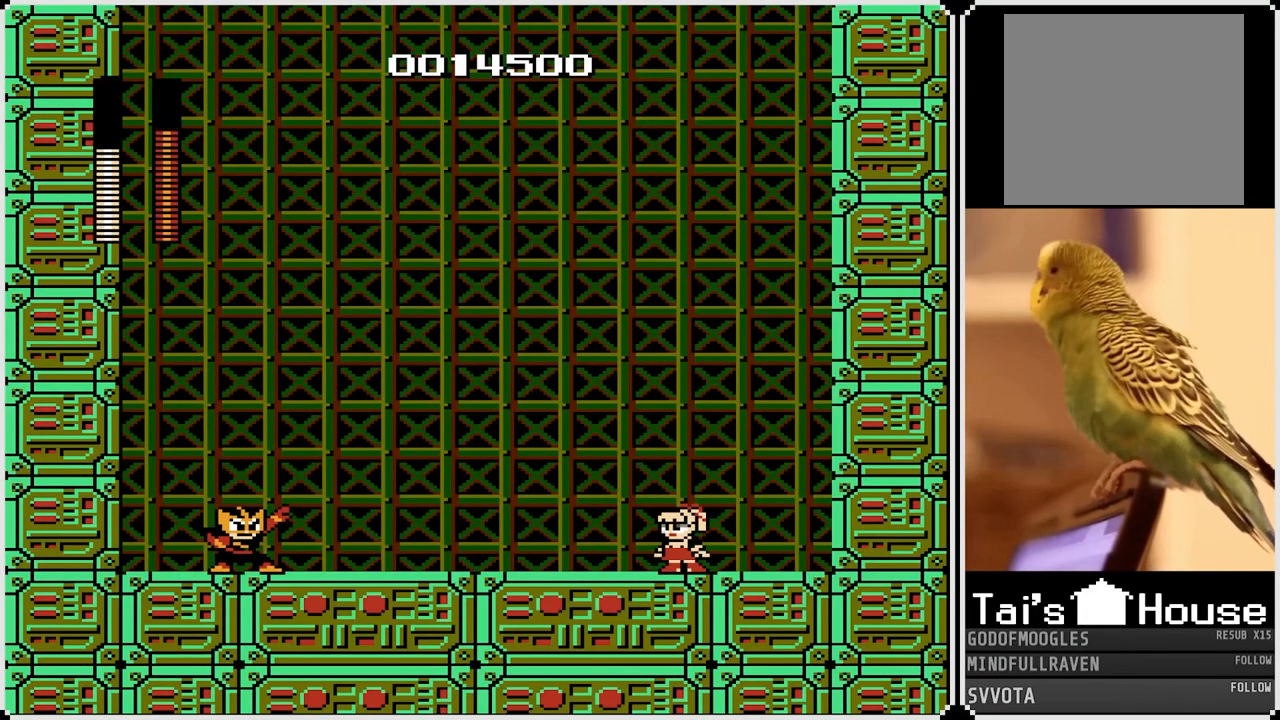
{"buttons": ["SQUARE"], "left_stick": "center", "right_stick": "center", "events": [[450, "SQUARE", "down"]]}
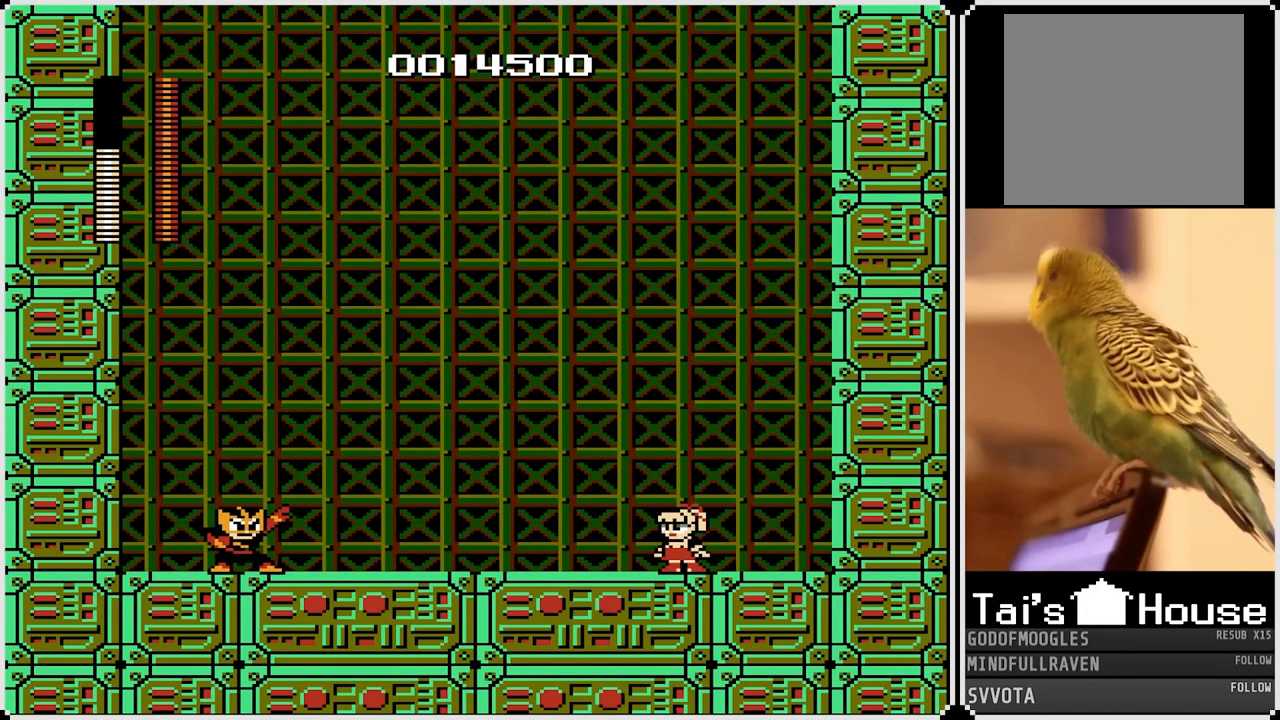
{"buttons": [], "left_stick": "center", "right_stick": "center", "events": [[33, "SQUARE", "up"]]}
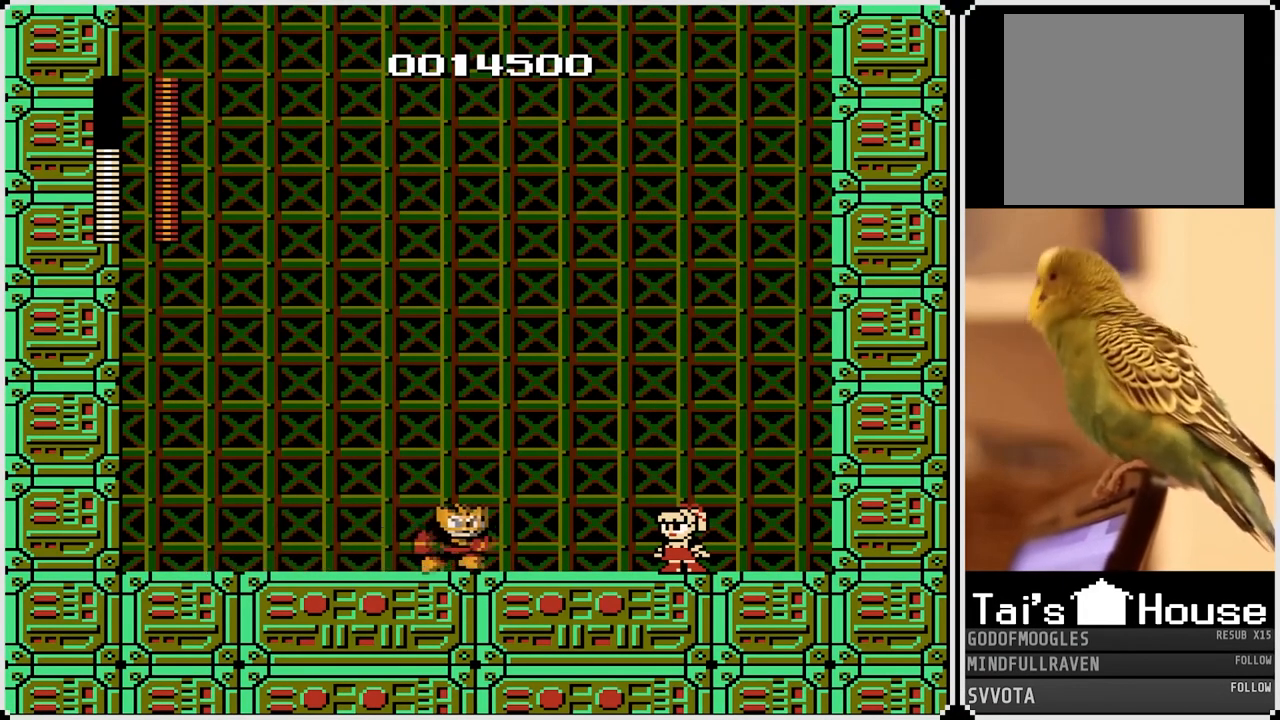
{"buttons": ["CROSS", "DPAD_LEFT"], "left_stick": "center", "right_stick": "center", "events": [[100, "CROSS", "down"], [217, "SQUARE", "down"], [283, "SQUARE", "up"], [400, "DPAD_LEFT", "down"]]}
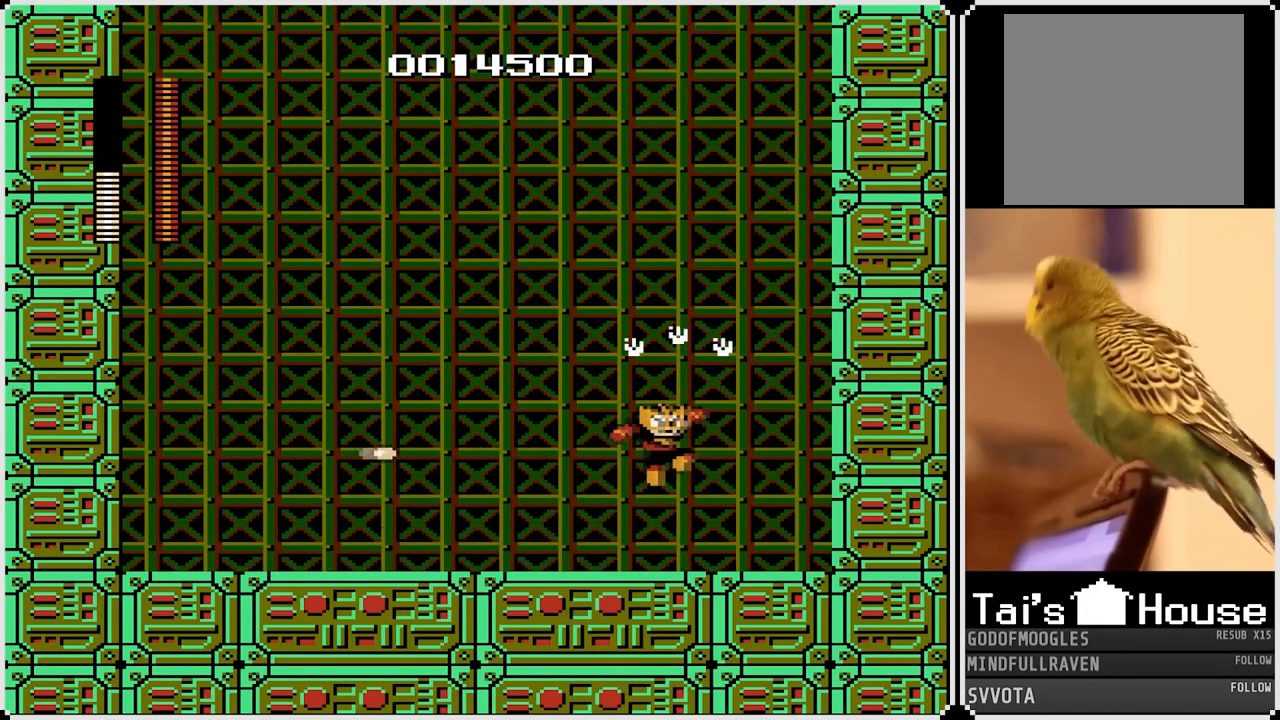
{"buttons": [], "left_stick": "center", "right_stick": "center", "events": [[217, "CROSS", "up"], [283, "DPAD_LEFT", "up"]]}
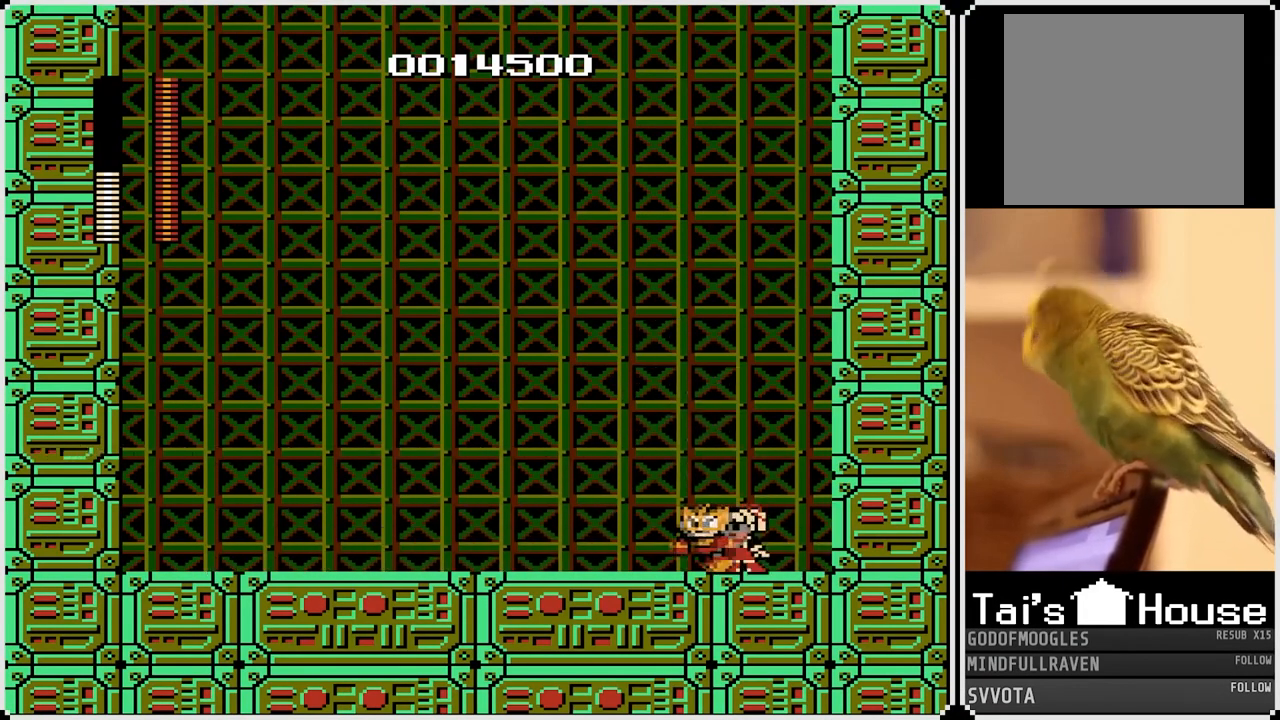
{"buttons": [], "left_stick": "center", "right_stick": "center", "events": [[317, "SQUARE", "down"], [417, "SQUARE", "up"]]}
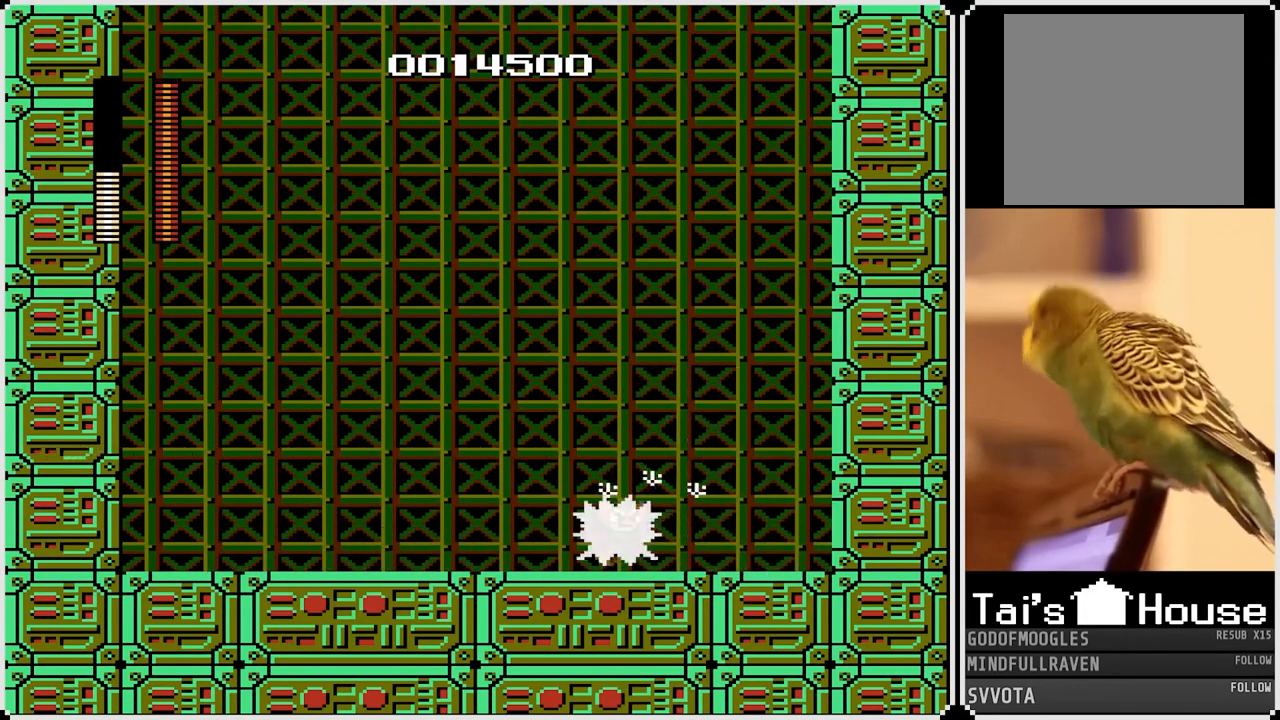
{"buttons": [], "left_stick": "center", "right_stick": "center", "events": []}
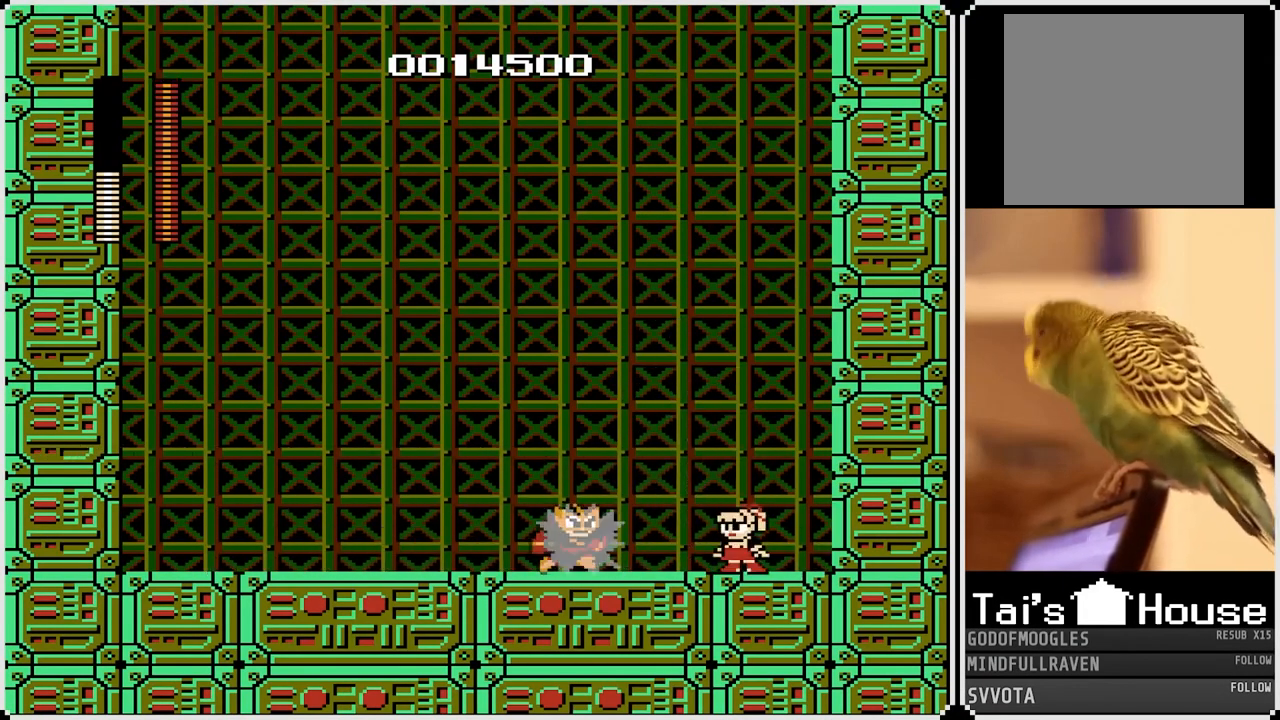
{"buttons": ["CROSS", "DPAD_LEFT"], "left_stick": "center", "right_stick": "center", "events": [[150, "CROSS", "down"], [433, "DPAD_LEFT", "down"]]}
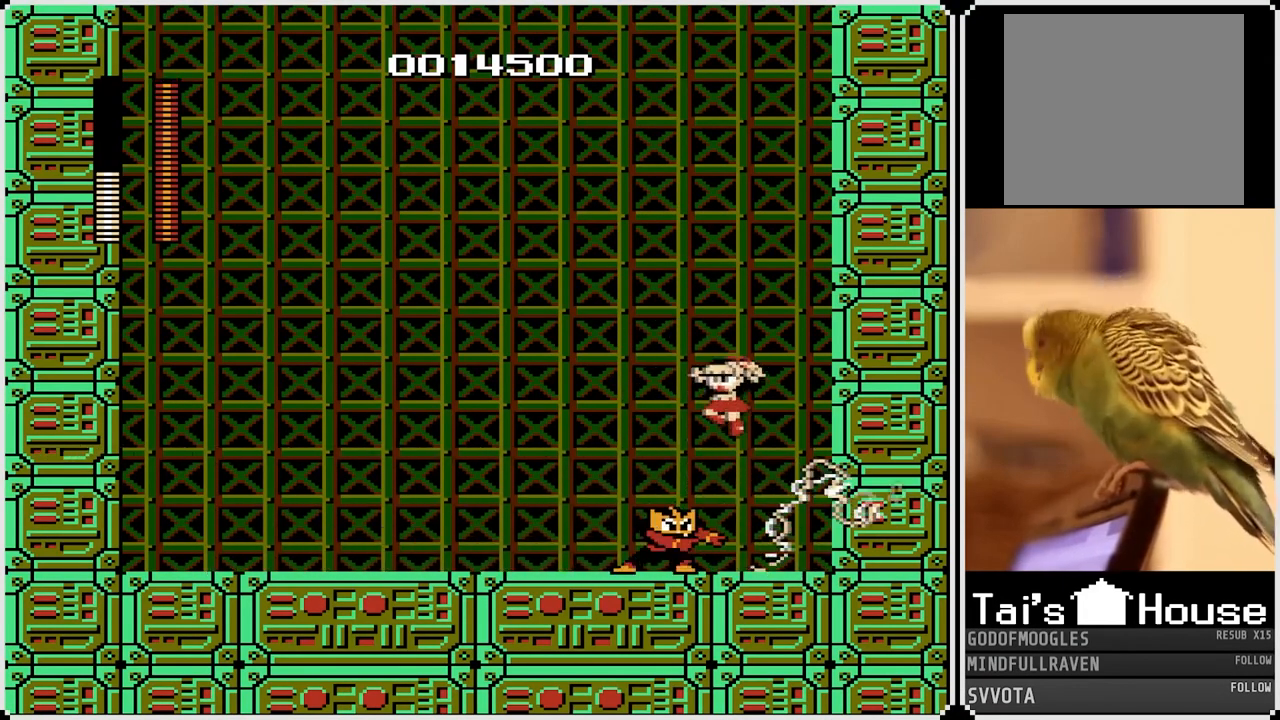
{"buttons": [], "left_stick": "center", "right_stick": "center", "events": [[17, "DPAD_LEFT", "up"], [50, "DPAD_RIGHT", "down"], [217, "CROSS", "up"], [283, "DPAD_LEFT", "down"], [300, "DPAD_RIGHT", "up"], [367, "SQUARE", "down"], [417, "DPAD_LEFT", "up"], [467, "SQUARE", "up"]]}
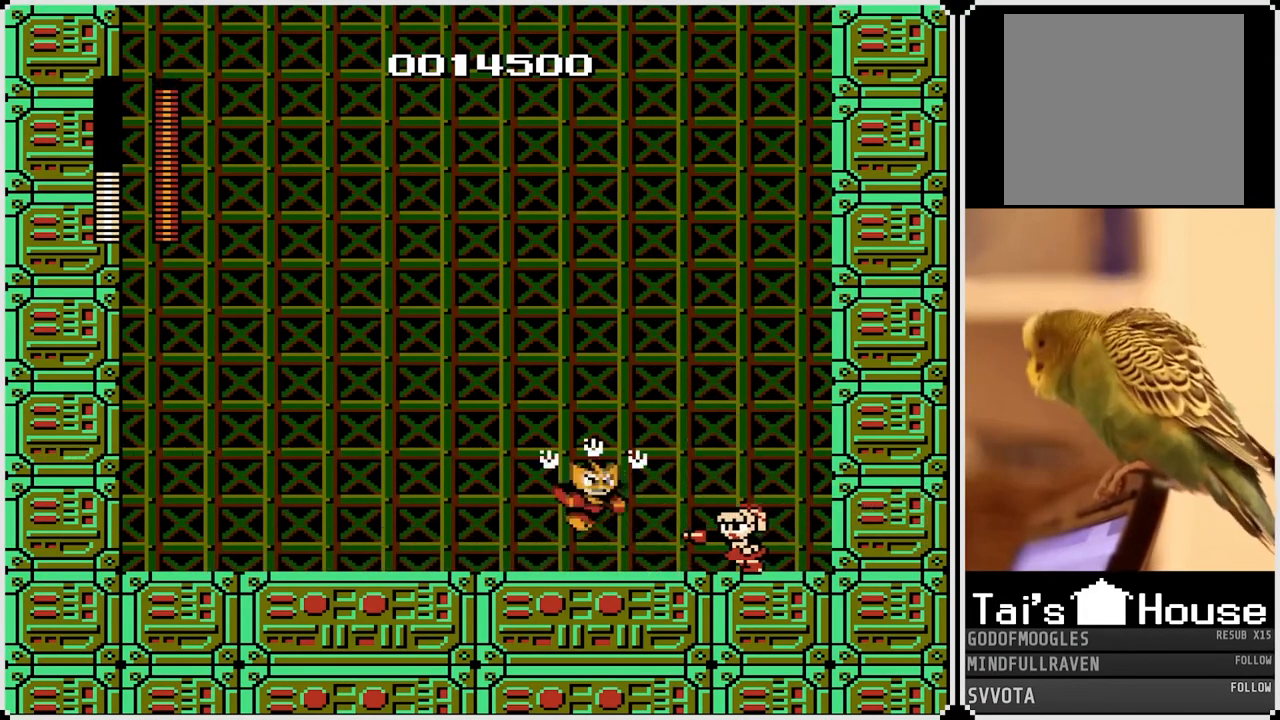
{"buttons": ["DPAD_RIGHT"], "left_stick": "center", "right_stick": "center", "events": [[133, "DPAD_RIGHT", "down"]]}
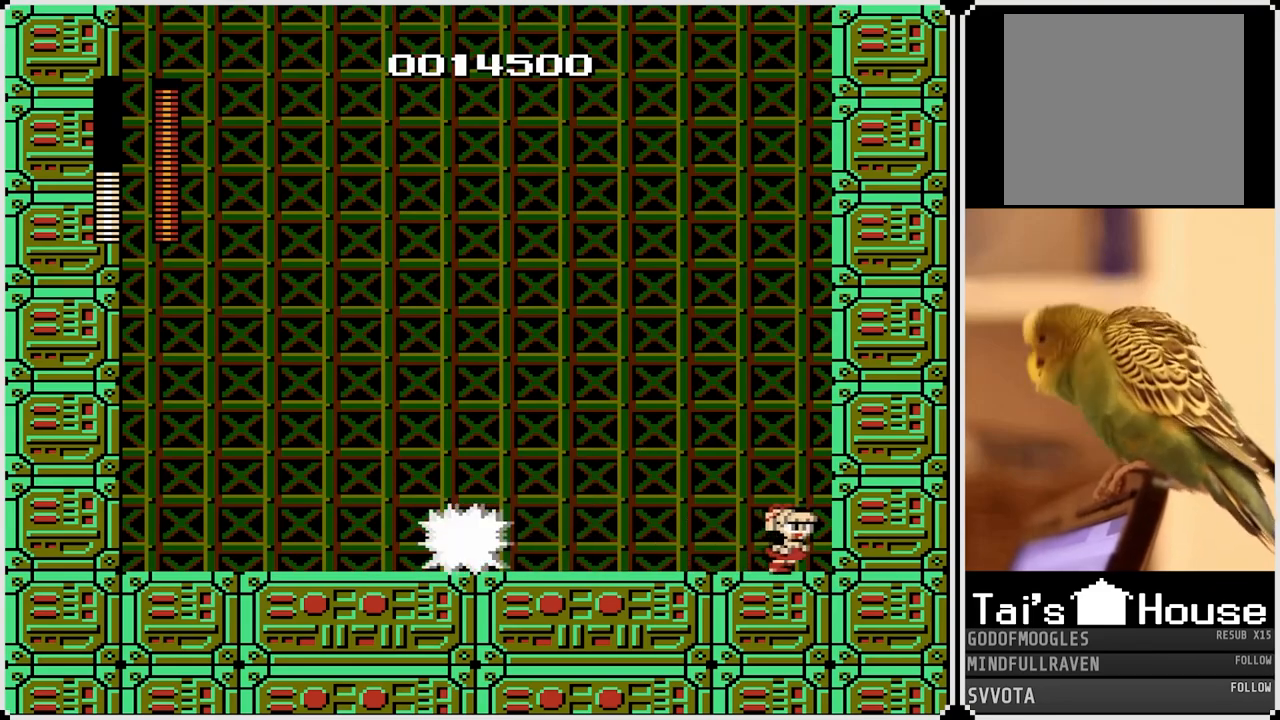
{"buttons": ["CROSS"], "left_stick": "center", "right_stick": "center", "events": [[133, "DPAD_LEFT", "down"], [133, "DPAD_RIGHT", "up"], [217, "DPAD_LEFT", "up"], [367, "CROSS", "down"]]}
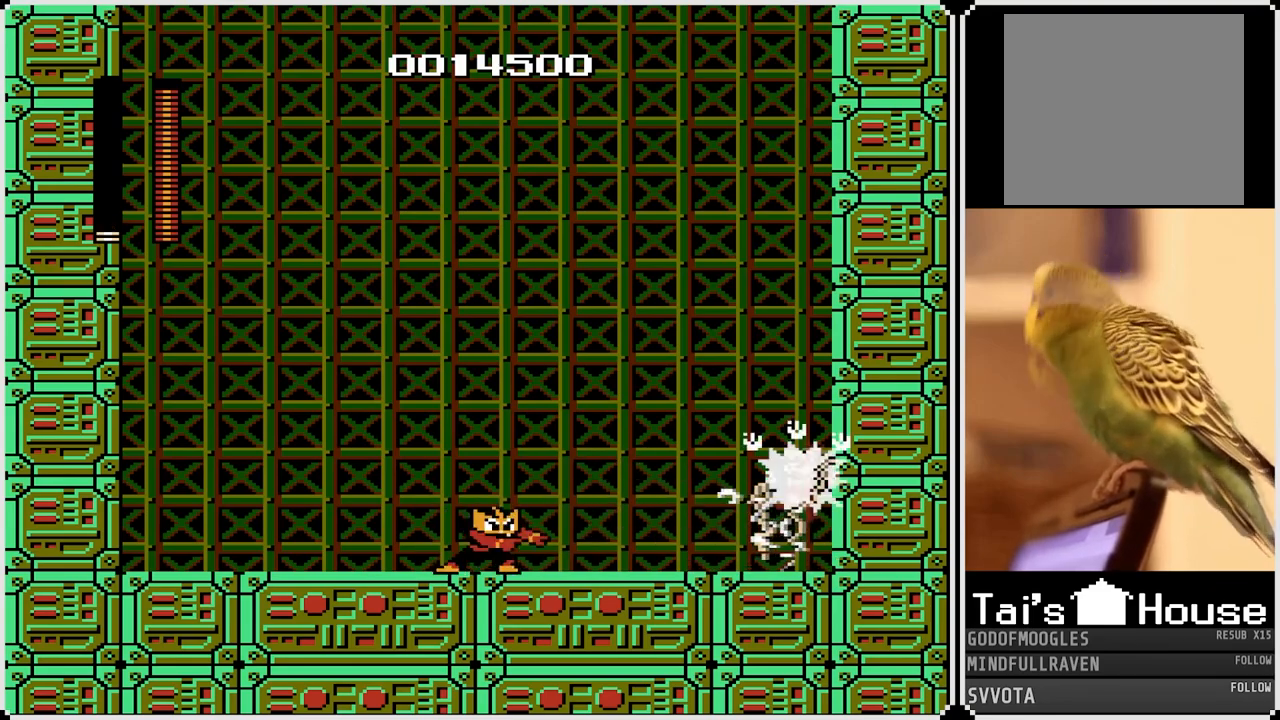
{"buttons": [], "left_stick": "center", "right_stick": "center", "events": [[50, "CROSS", "up"]]}
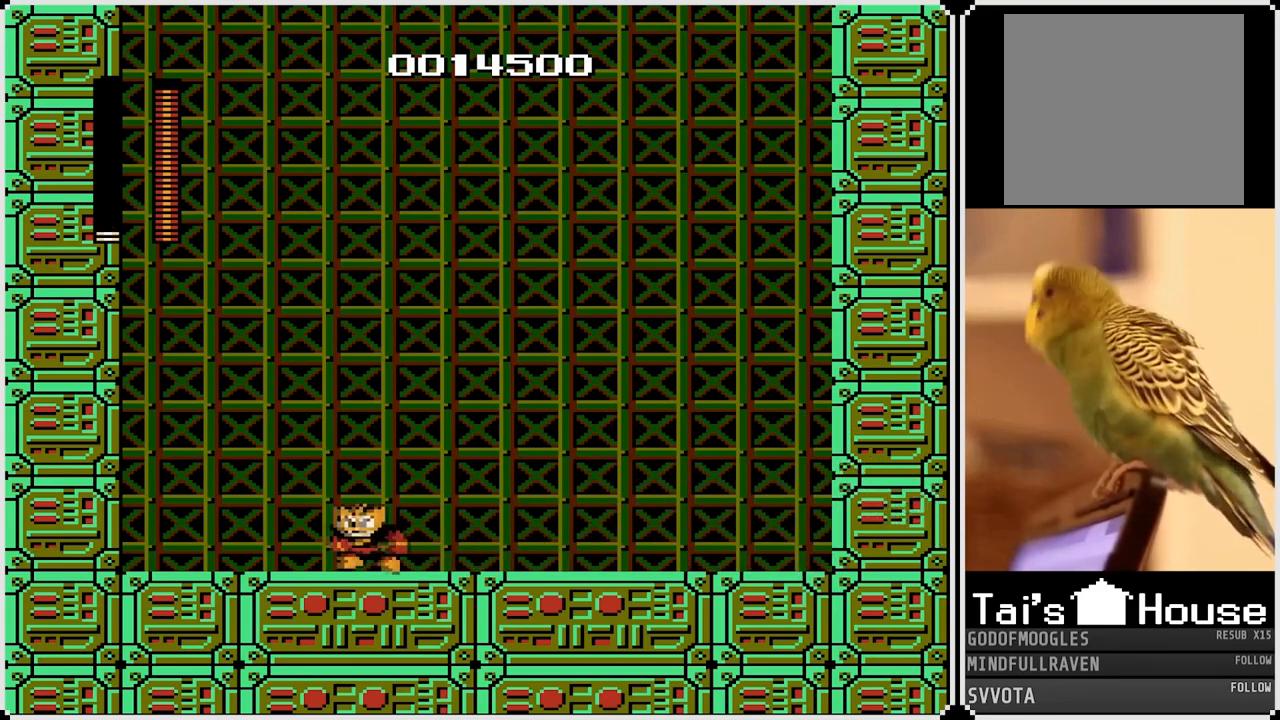
{"buttons": [], "left_stick": "center", "right_stick": "center", "events": [[183, "SQUARE", "down"], [283, "SQUARE", "up"]]}
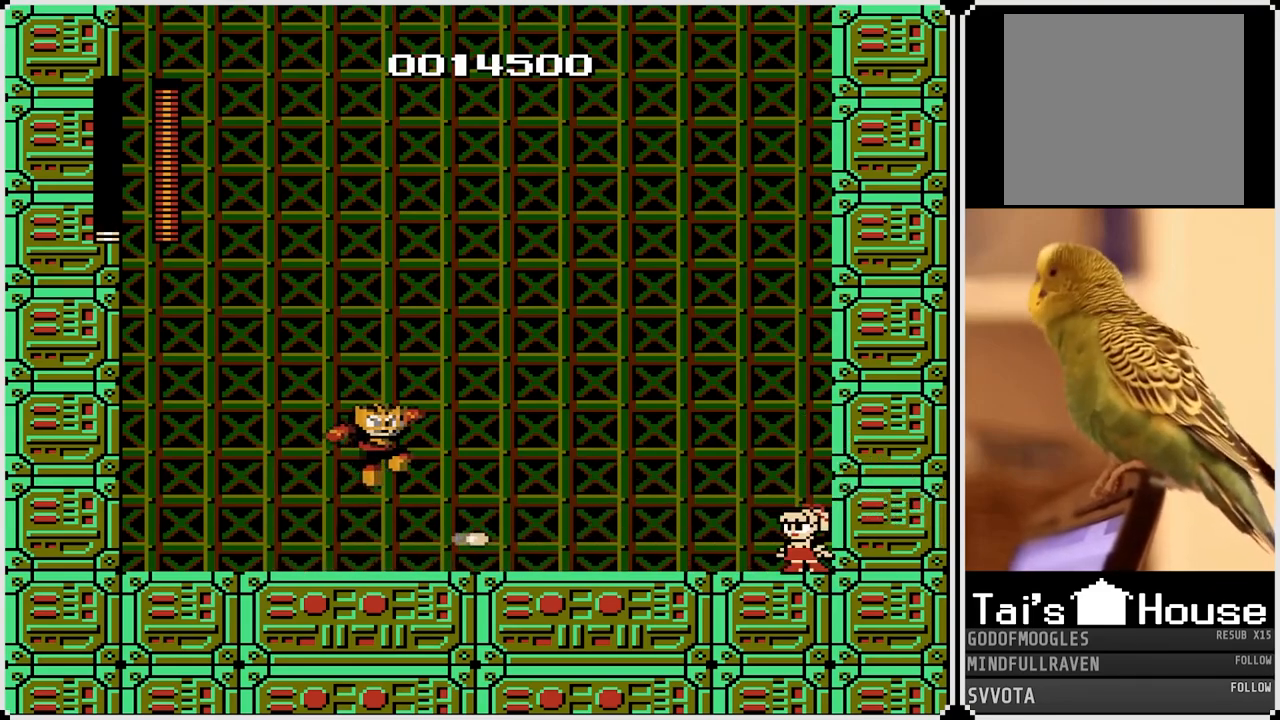
{"buttons": [], "left_stick": "center", "right_stick": "center", "events": [[117, "SQUARE", "down"], [233, "SQUARE", "up"]]}
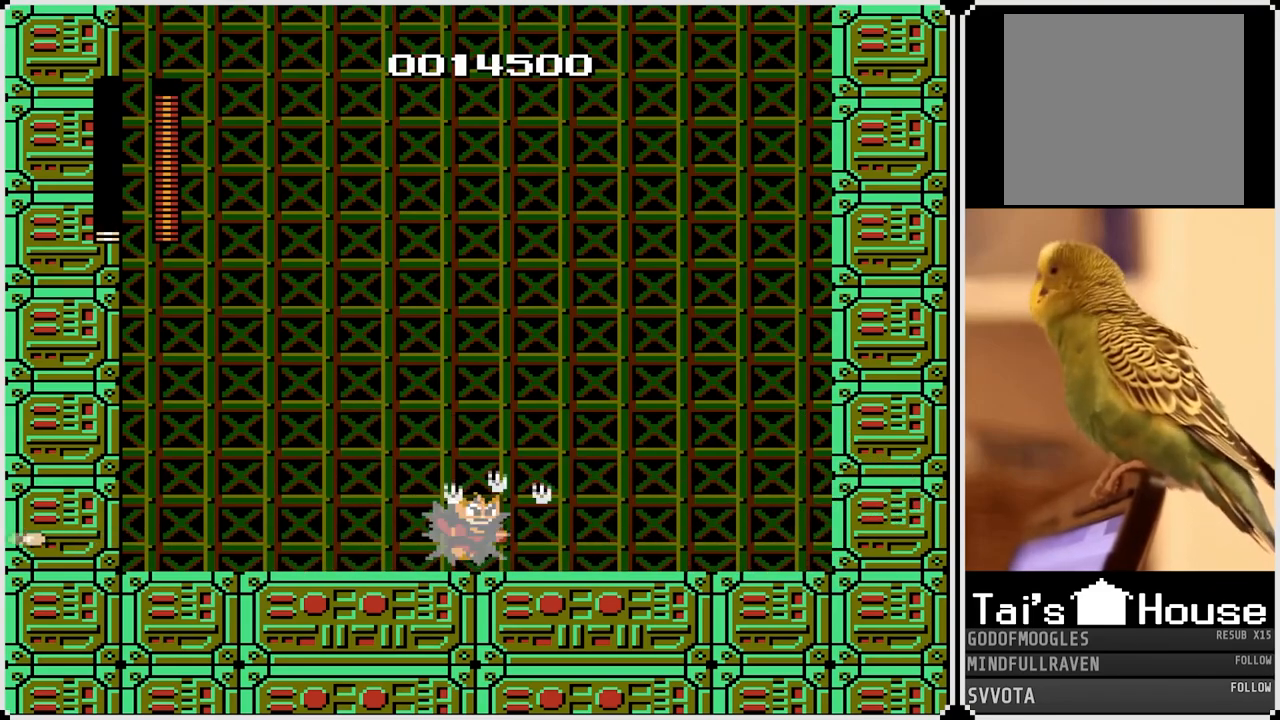
{"buttons": [], "left_stick": "center", "right_stick": "center", "events": [[17, "CROSS", "down"], [283, "CROSS", "up"]]}
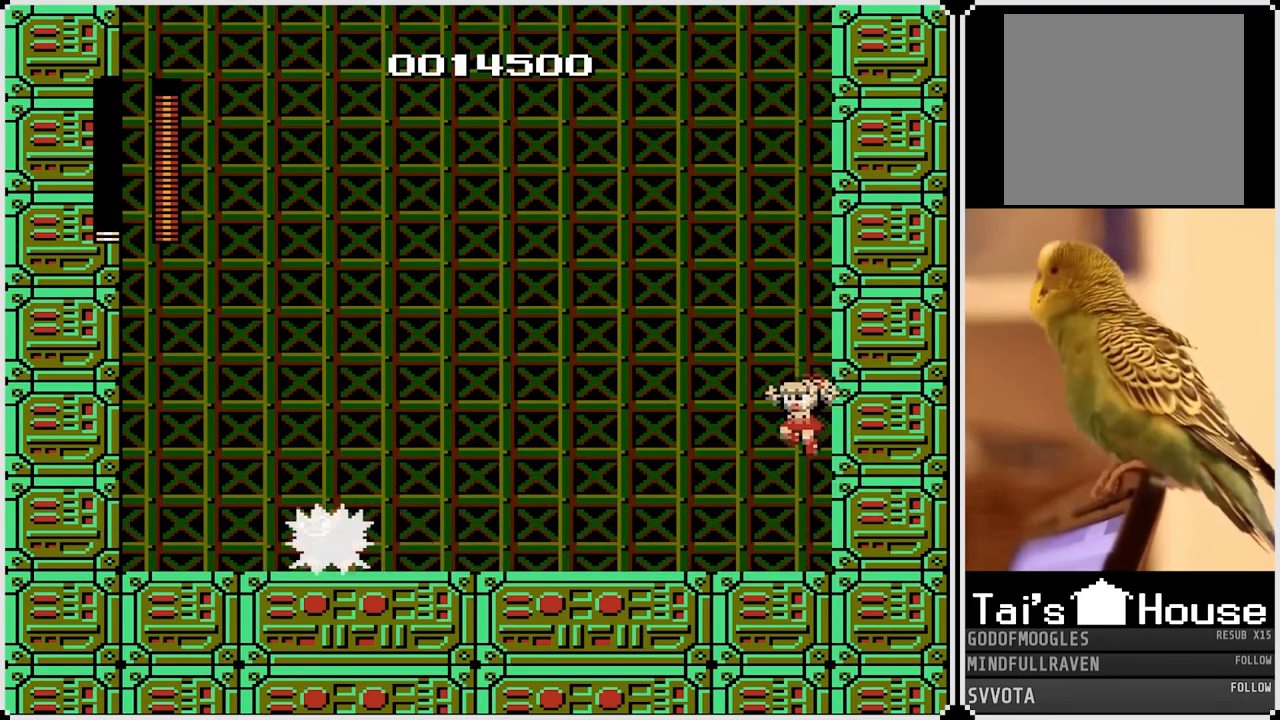
{"buttons": [], "left_stick": "center", "right_stick": "center", "events": [[217, "SQUARE", "down"], [333, "SQUARE", "up"]]}
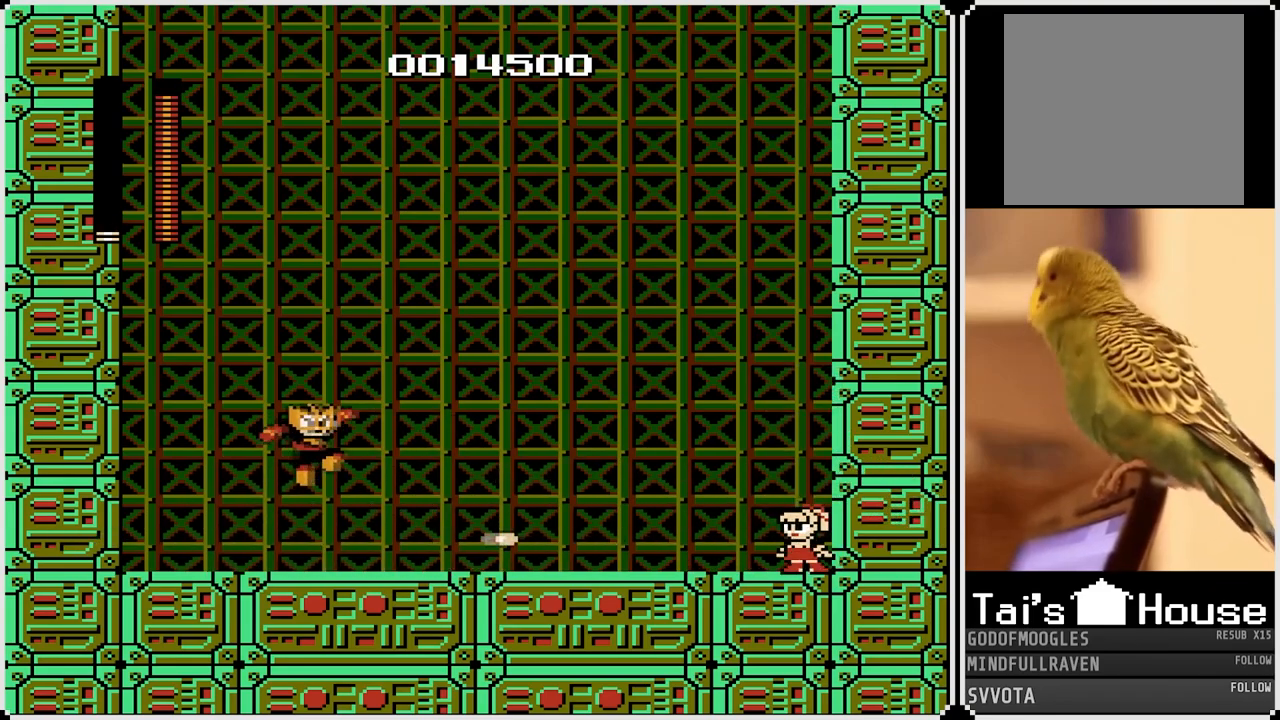
{"buttons": [], "left_stick": "center", "right_stick": "center", "events": [[167, "SQUARE", "down"], [283, "SQUARE", "up"]]}
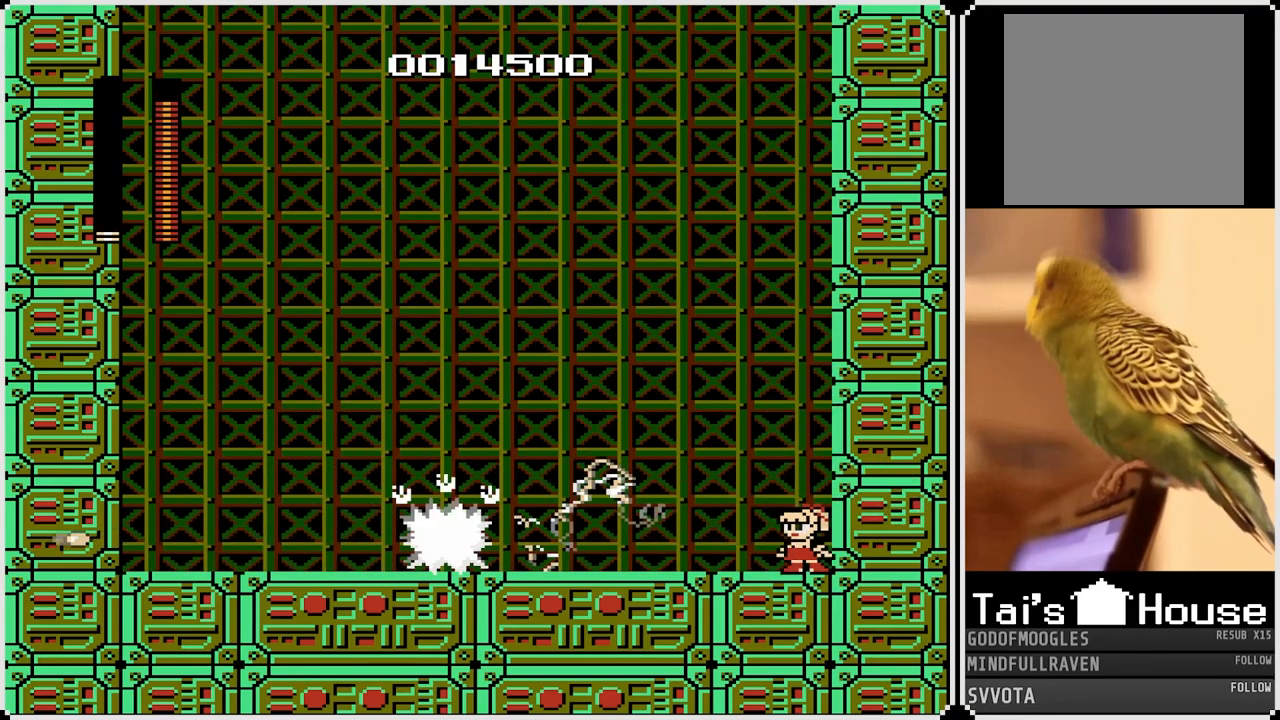
{"buttons": [], "left_stick": "center", "right_stick": "center", "events": [[133, "CROSS", "down"], [367, "CROSS", "up"]]}
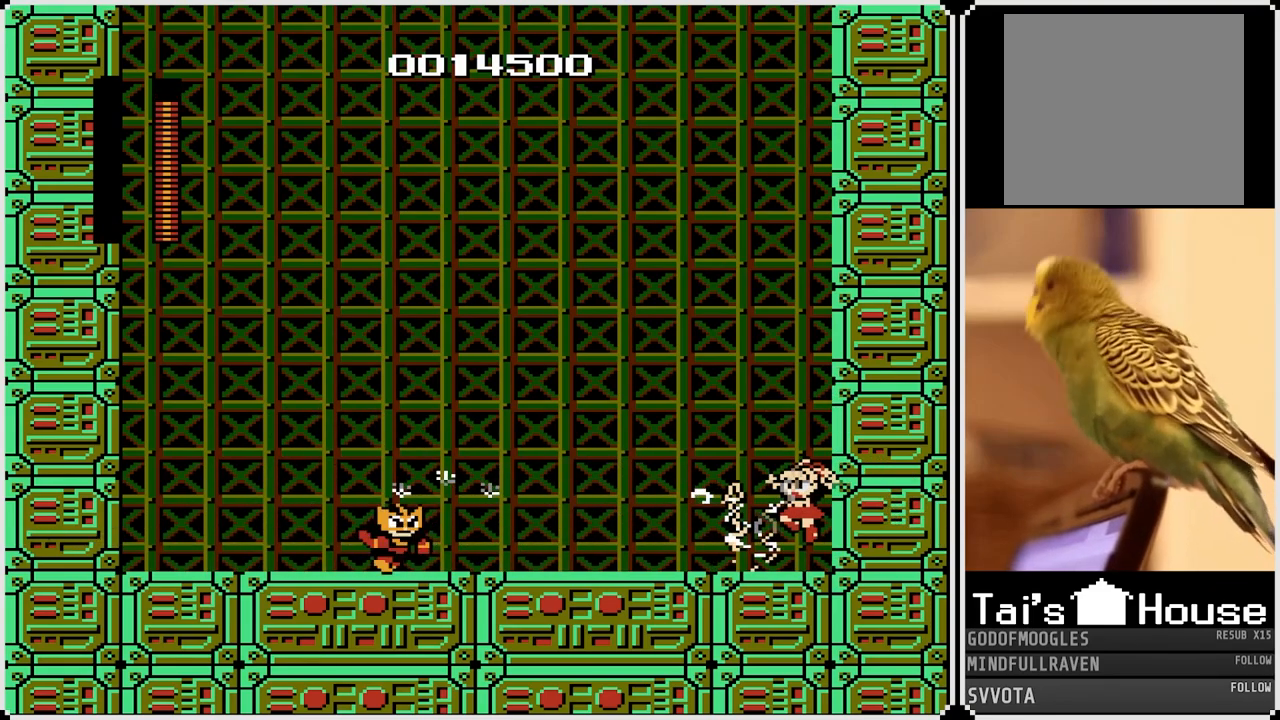
{"buttons": [], "left_stick": "center", "right_stick": "center", "events": []}
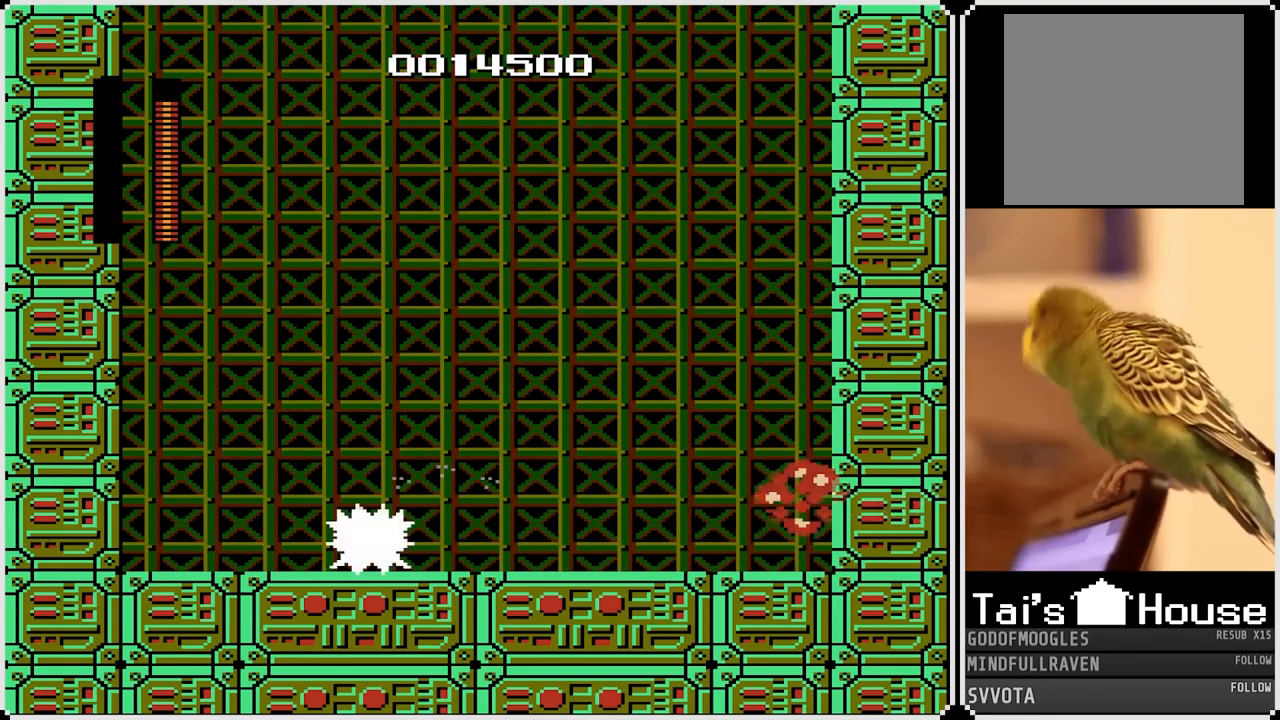
{"buttons": [], "left_stick": "center", "right_stick": "center", "events": []}
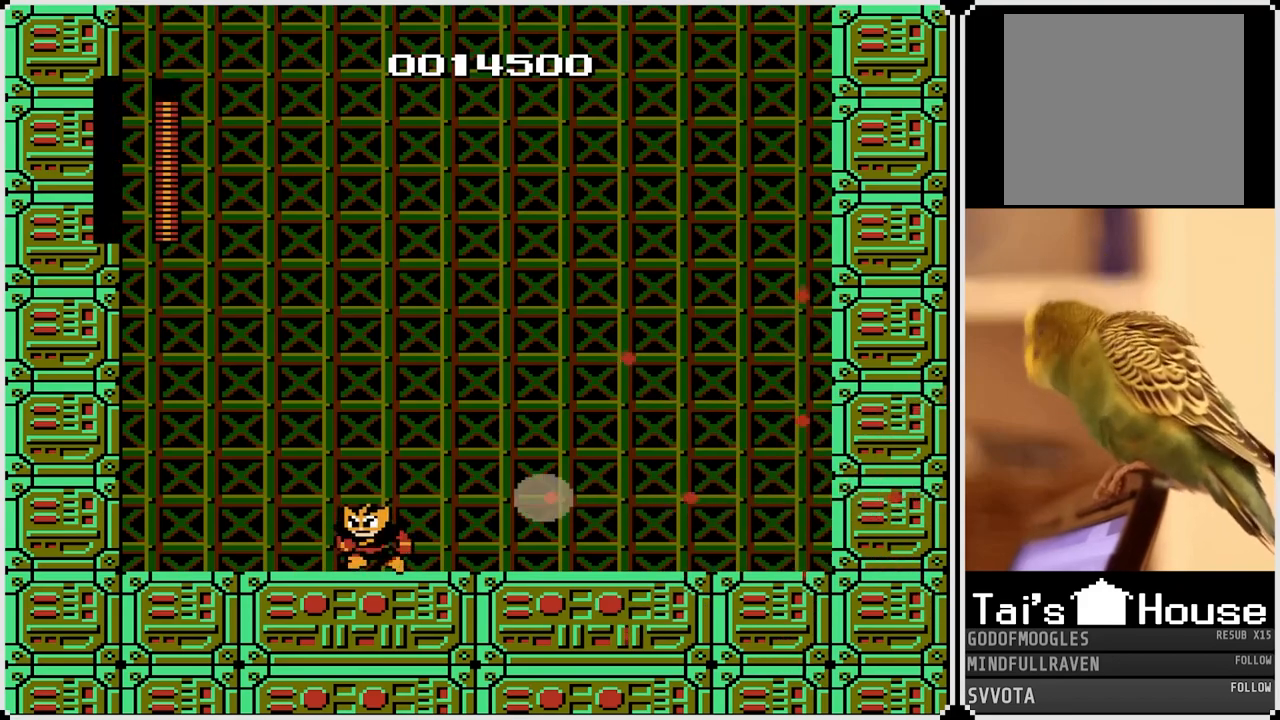
{"buttons": [], "left_stick": "center", "right_stick": "center", "events": []}
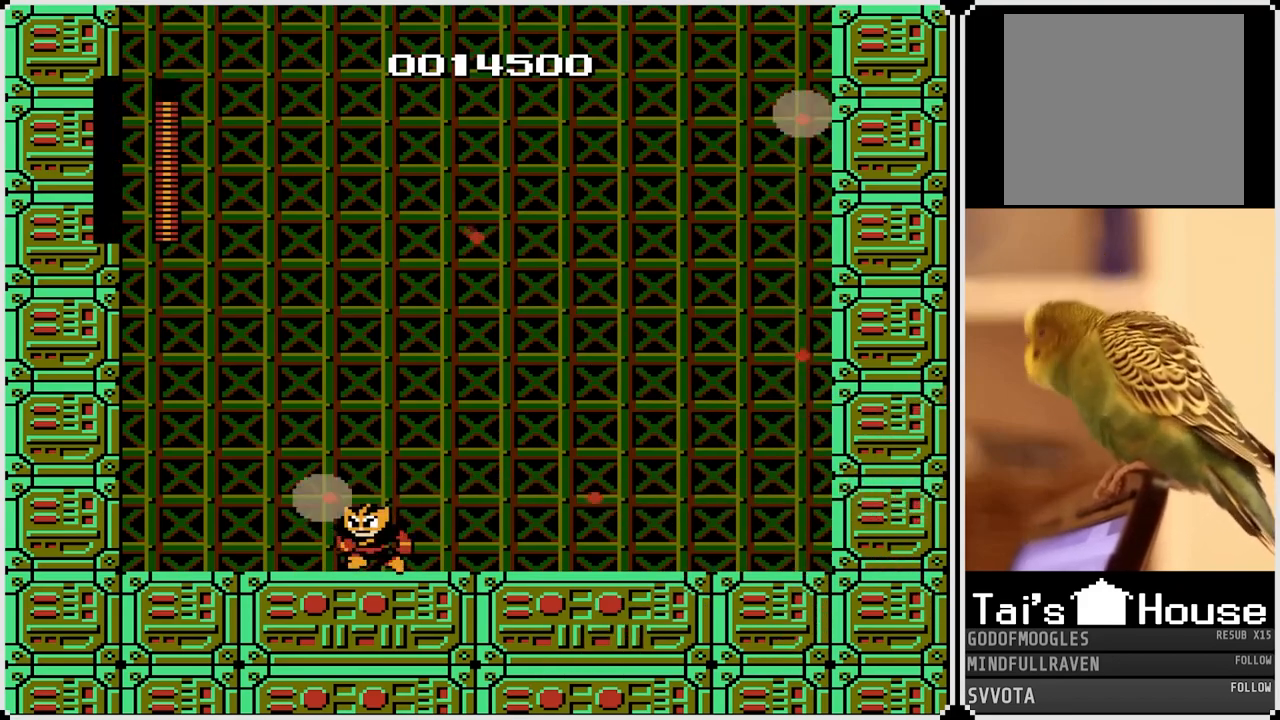
{"buttons": [], "left_stick": "center", "right_stick": "center", "events": []}